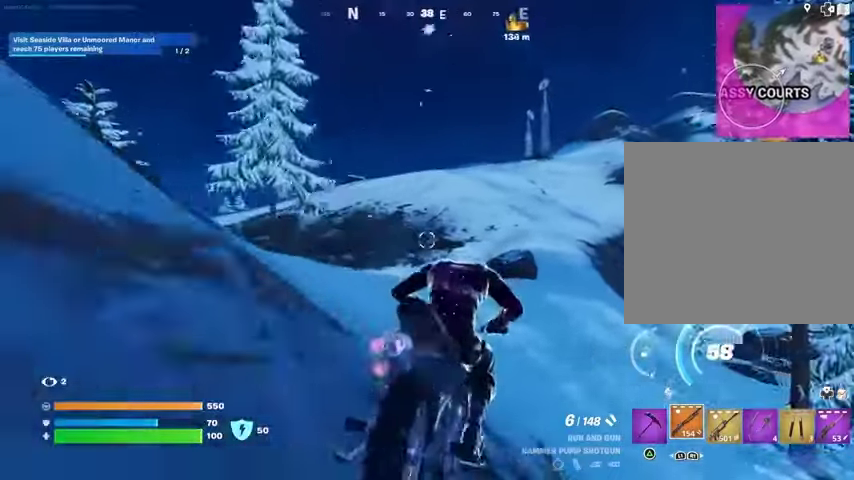
Gameplay with a controller (PlayStation layout); each line is a JSON object with the inputs held at the frame after it. "events" lists button and stick changes between this image and that frame as [ms after this image, input, new state], when the widget could be followed in between.
{"buttons": [], "left_stick": "up", "right_stick": "left", "events": [[500, "right_stick", "left"]]}
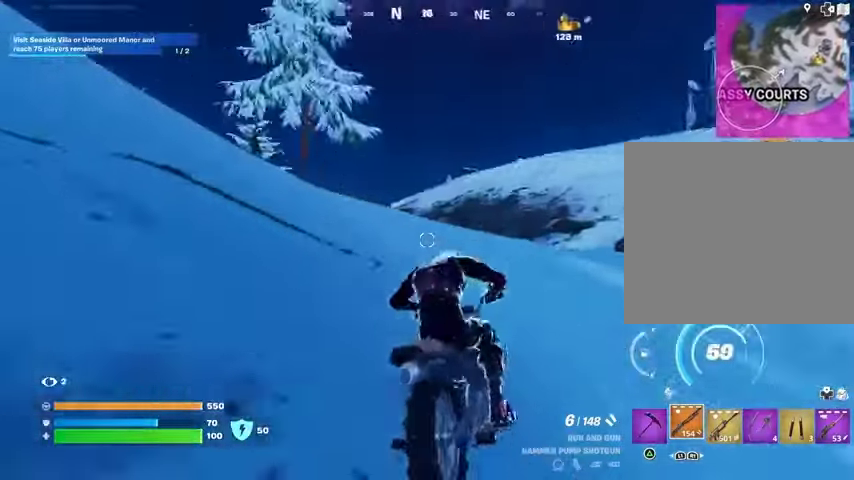
{"buttons": [], "left_stick": "up", "right_stick": "center", "events": [[233, "right_stick", "center"]]}
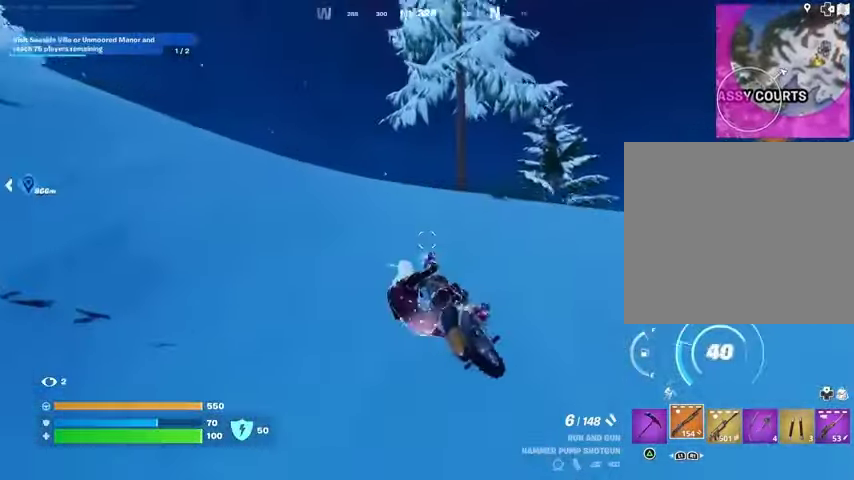
{"buttons": [], "left_stick": "up", "right_stick": "center", "events": [[33, "right_stick", "left"], [367, "right_stick", "center"]]}
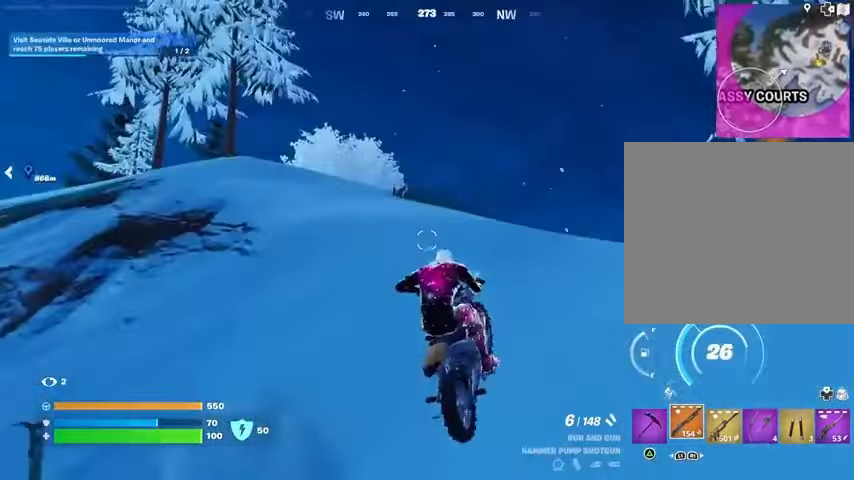
{"buttons": [], "left_stick": "up", "right_stick": "center", "events": [[100, "right_stick", "left"], [200, "right_stick", "center"]]}
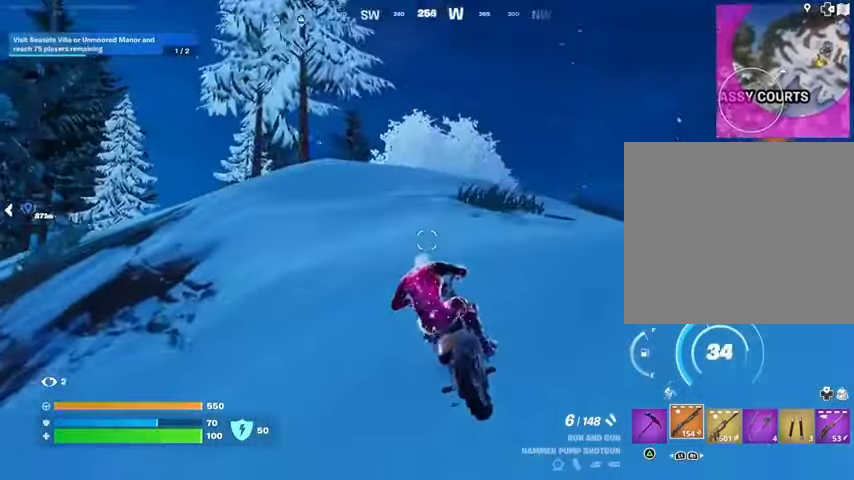
{"buttons": [], "left_stick": "up", "right_stick": "center", "events": []}
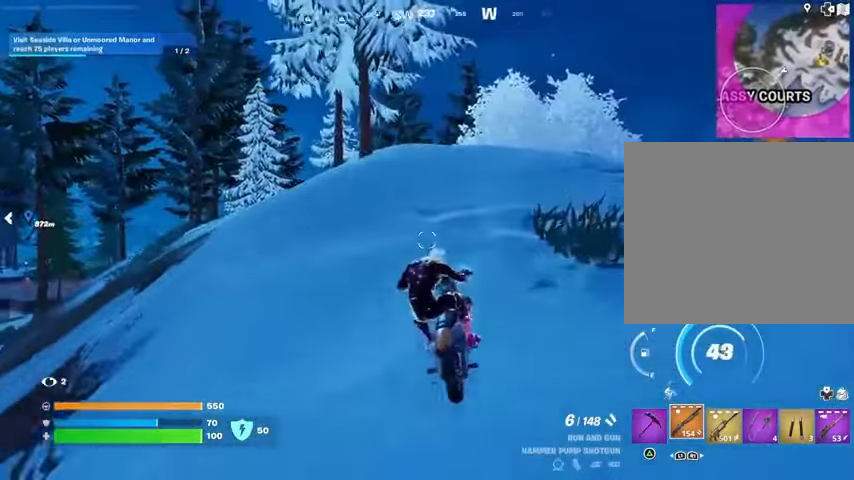
{"buttons": [], "left_stick": "up", "right_stick": "center", "events": []}
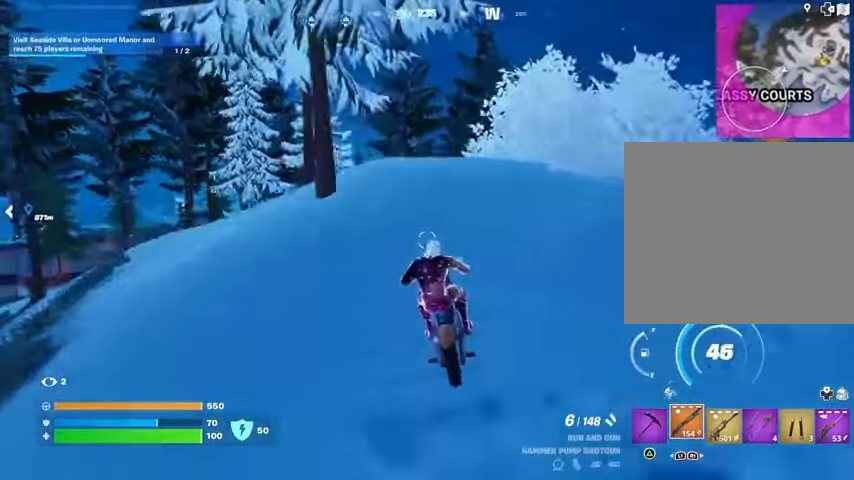
{"buttons": [], "left_stick": "up", "right_stick": "center", "events": [[367, "CROSS", "down"], [433, "CROSS", "up"]]}
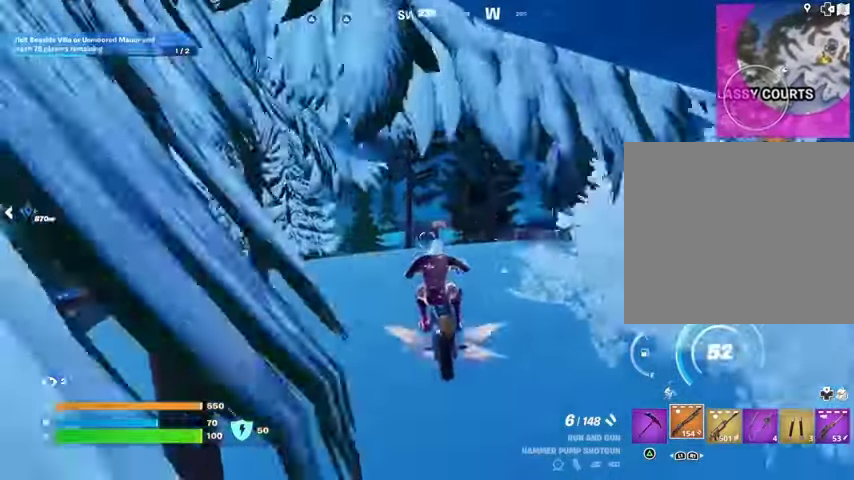
{"buttons": [], "left_stick": "down", "right_stick": "center", "events": [[33, "left_stick", "down"]]}
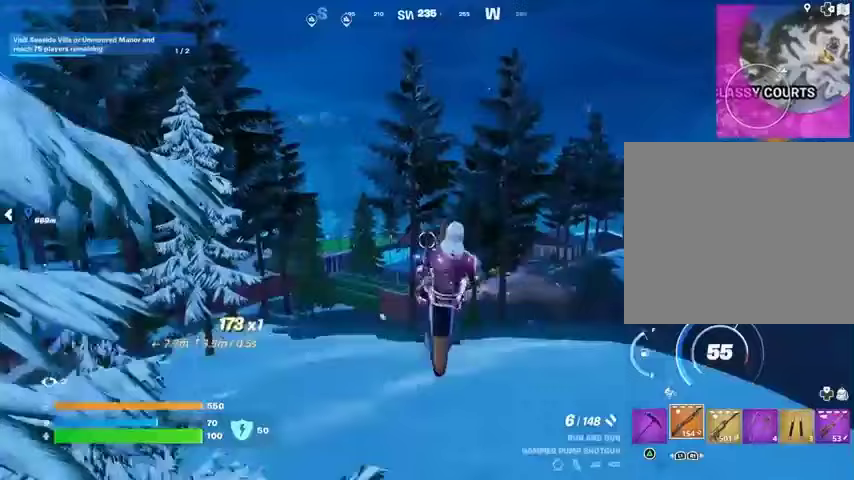
{"buttons": [], "left_stick": "down", "right_stick": "center", "events": []}
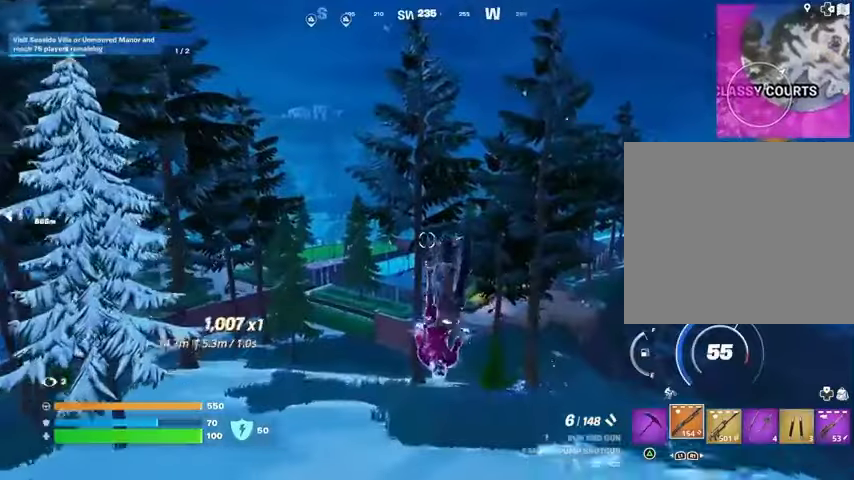
{"buttons": [], "left_stick": "down", "right_stick": "center", "events": []}
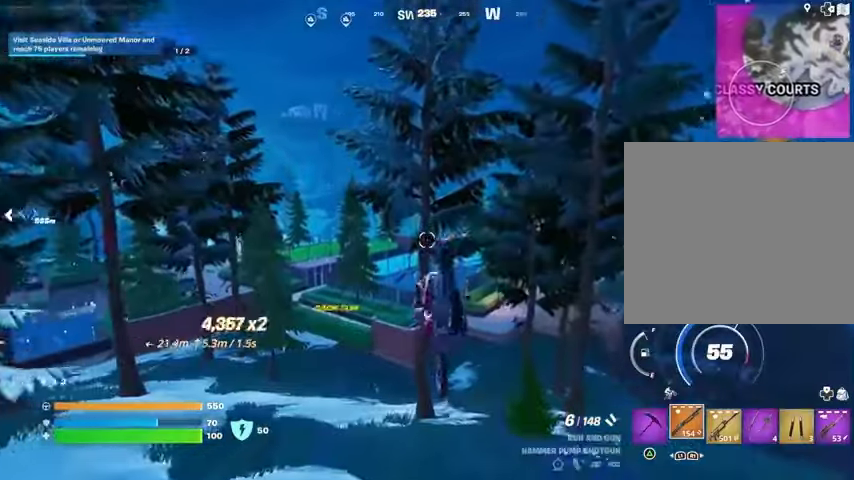
{"buttons": [], "left_stick": "left", "right_stick": "center", "events": [[100, "left_stick", "center"], [200, "left_stick", "up"], [267, "left_stick", "up-left"], [500, "left_stick", "left"]]}
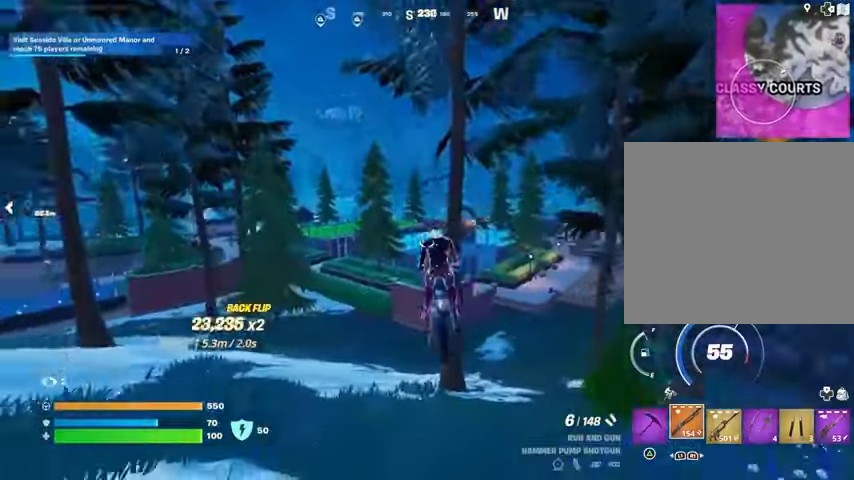
{"buttons": [], "left_stick": "right", "right_stick": "center", "events": [[333, "right_stick", "right"], [400, "left_stick", "right"], [433, "right_stick", "center"]]}
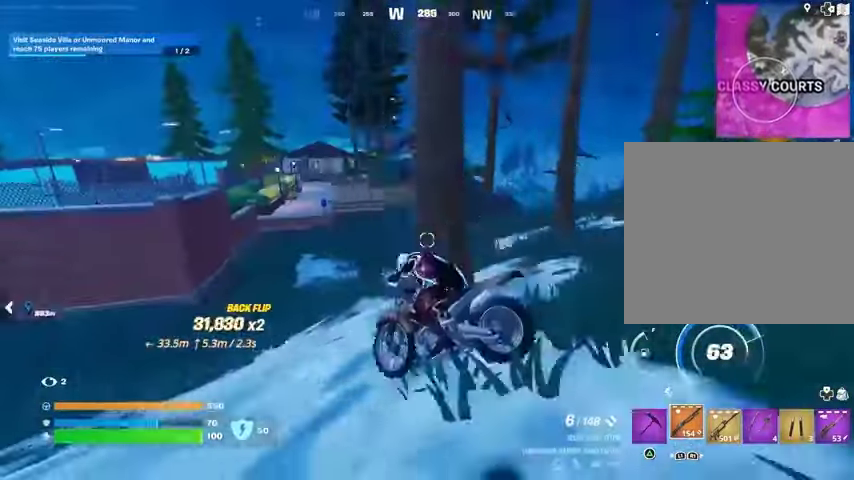
{"buttons": ["L1"], "left_stick": "up-right", "right_stick": "center", "events": [[433, "left_stick", "up-right"], [467, "L1", "down"]]}
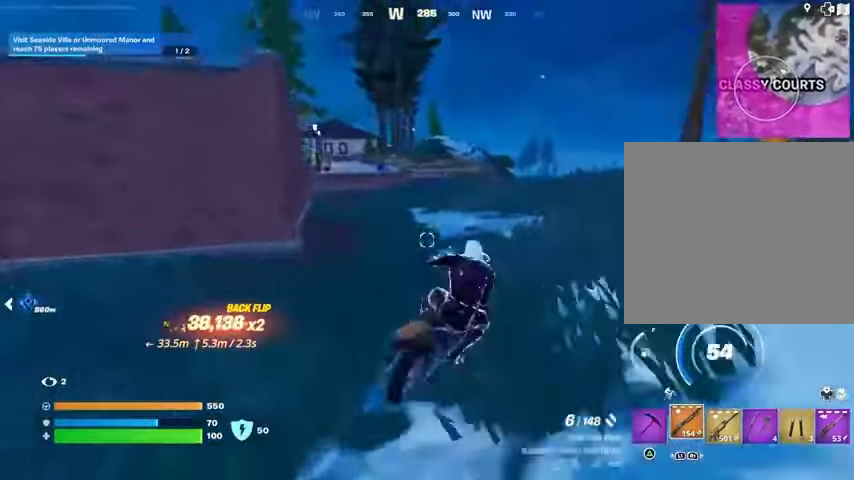
{"buttons": [], "left_stick": "up-right", "right_stick": "center", "events": [[33, "L1", "up"], [67, "left_stick", "up"], [400, "left_stick", "up-right"], [400, "right_stick", "left"], [500, "right_stick", "center"]]}
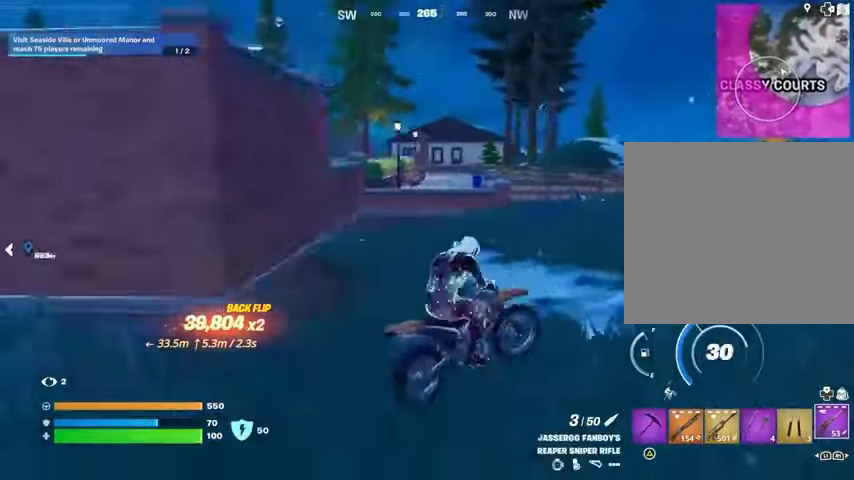
{"buttons": [], "left_stick": "up-left", "right_stick": "center", "events": [[233, "left_stick", "up"], [433, "left_stick", "up-left"]]}
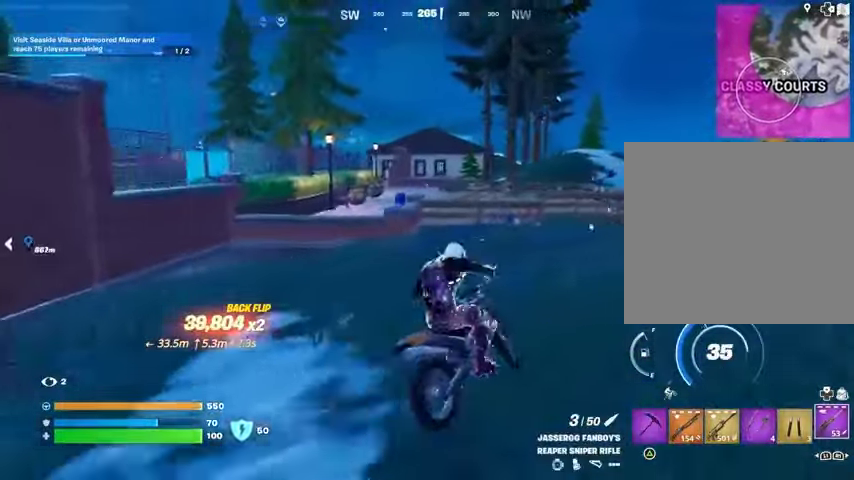
{"buttons": [], "left_stick": "up", "right_stick": "center", "events": [[400, "left_stick", "up"]]}
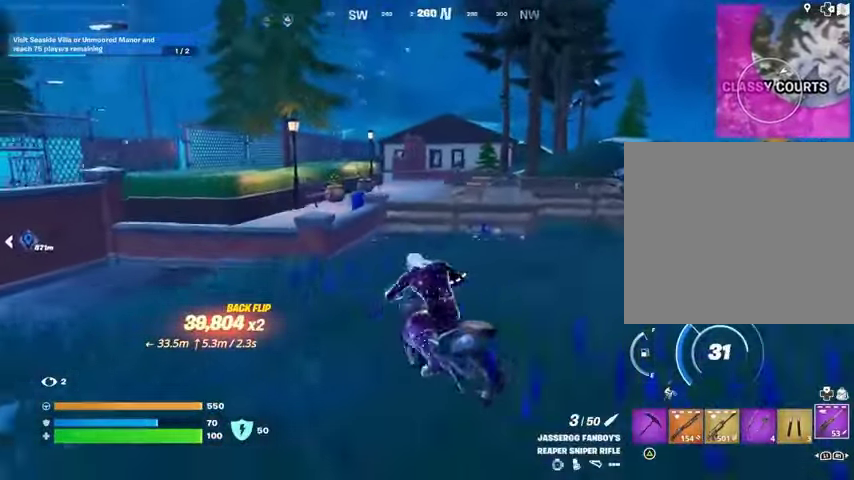
{"buttons": [], "left_stick": "up", "right_stick": "left", "events": [[300, "CROSS", "down"], [400, "CROSS", "up"], [433, "right_stick", "left"]]}
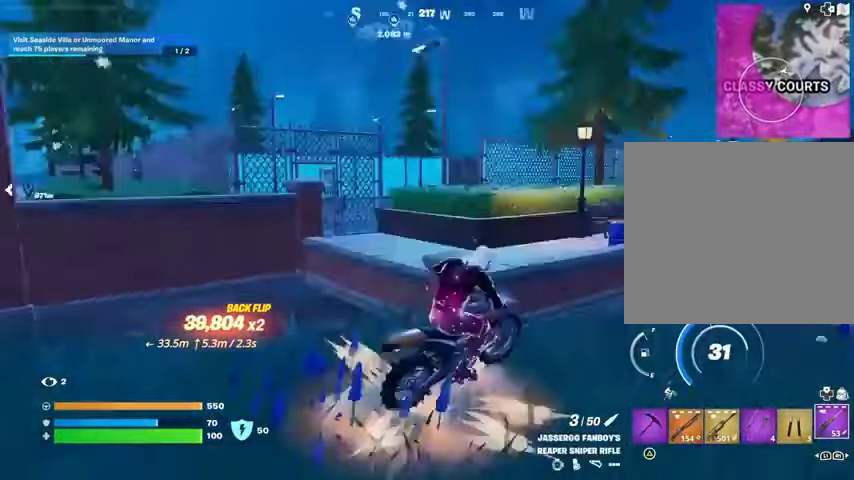
{"buttons": [], "left_stick": "center", "right_stick": "center", "events": [[33, "left_stick", "center"], [67, "right_stick", "center"], [267, "right_stick", "left"], [467, "right_stick", "center"]]}
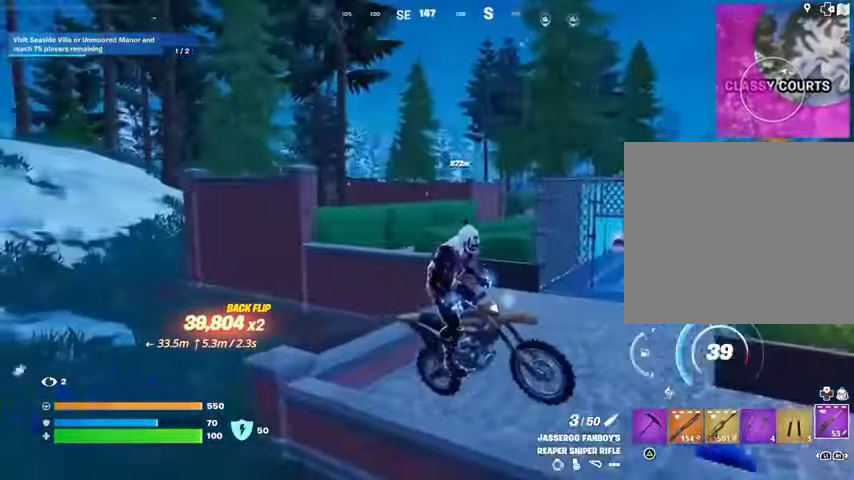
{"buttons": [], "left_stick": "center", "right_stick": "right", "events": [[433, "right_stick", "right"]]}
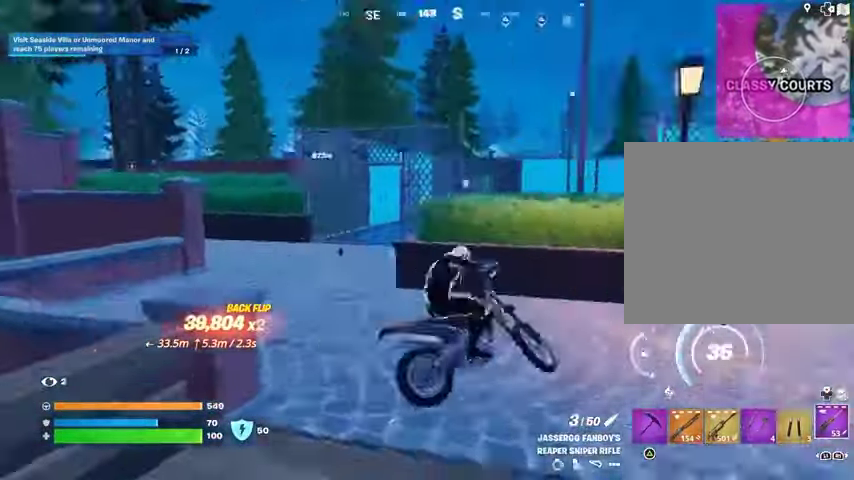
{"buttons": [], "left_stick": "up-right", "right_stick": "right", "events": [[133, "left_stick", "up-right"], [200, "right_stick", "center"], [400, "right_stick", "right"]]}
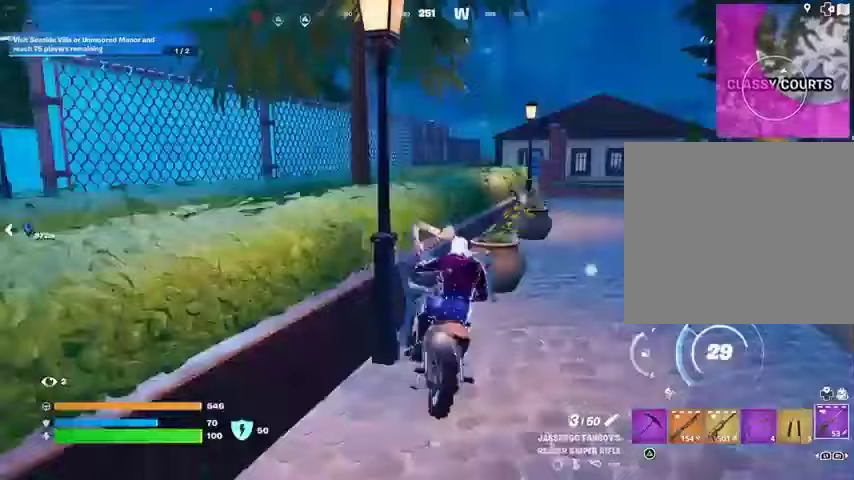
{"buttons": [], "left_stick": "up-right", "right_stick": "center", "events": [[33, "right_stick", "center"], [300, "right_stick", "right"], [467, "right_stick", "center"]]}
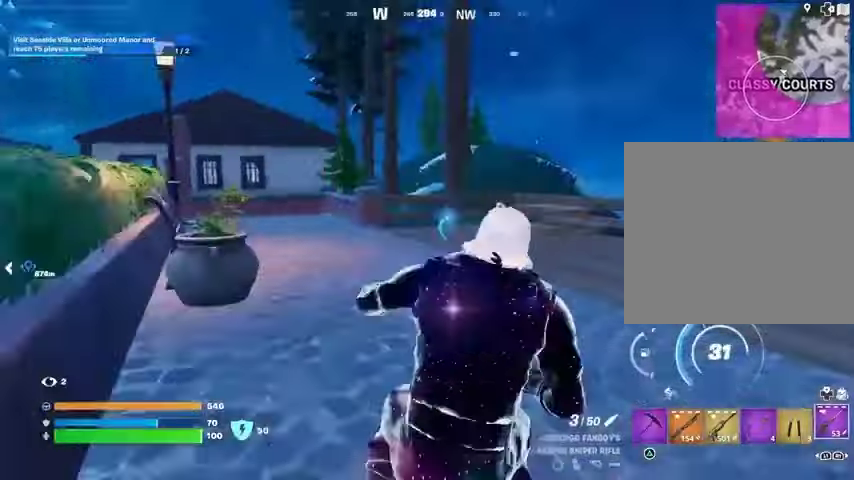
{"buttons": [], "left_stick": "up", "right_stick": "left", "events": [[133, "left_stick", "up-left"], [133, "right_stick", "left"], [267, "right_stick", "center"], [367, "left_stick", "up"], [433, "right_stick", "left"]]}
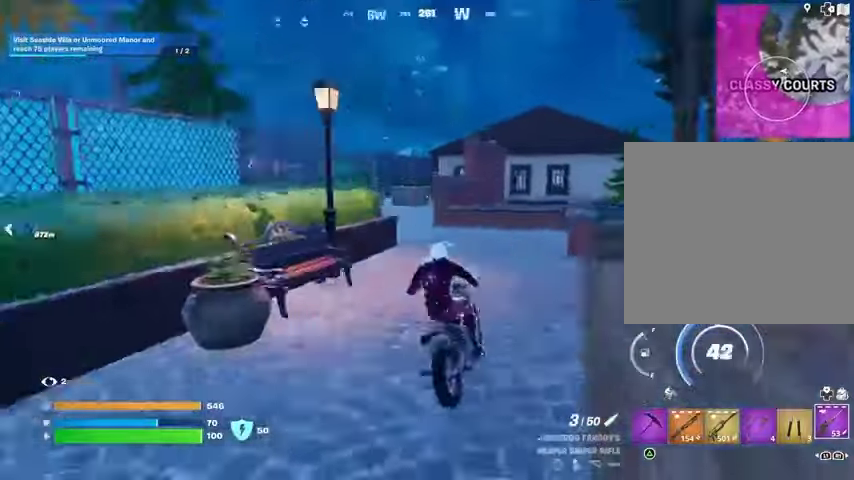
{"buttons": [], "left_stick": "up-left", "right_stick": "center", "events": [[333, "right_stick", "center"], [400, "left_stick", "up-left"]]}
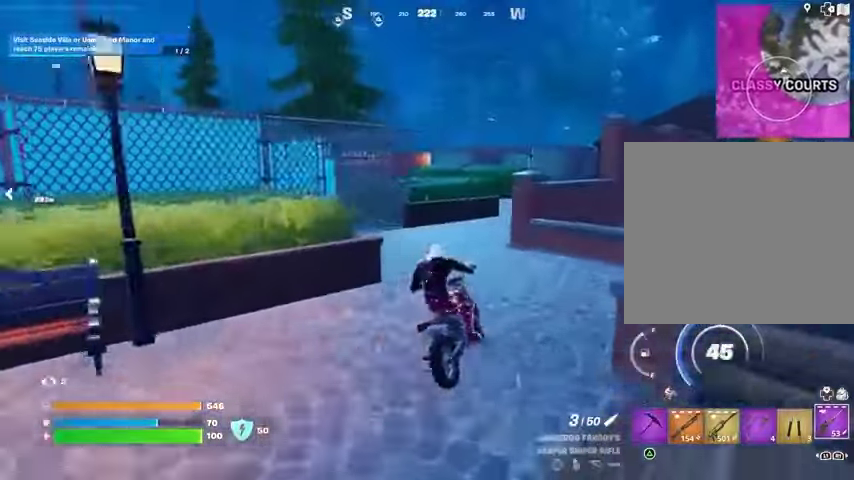
{"buttons": [], "left_stick": "up-right", "right_stick": "center", "events": [[233, "left_stick", "up"], [333, "left_stick", "up-right"]]}
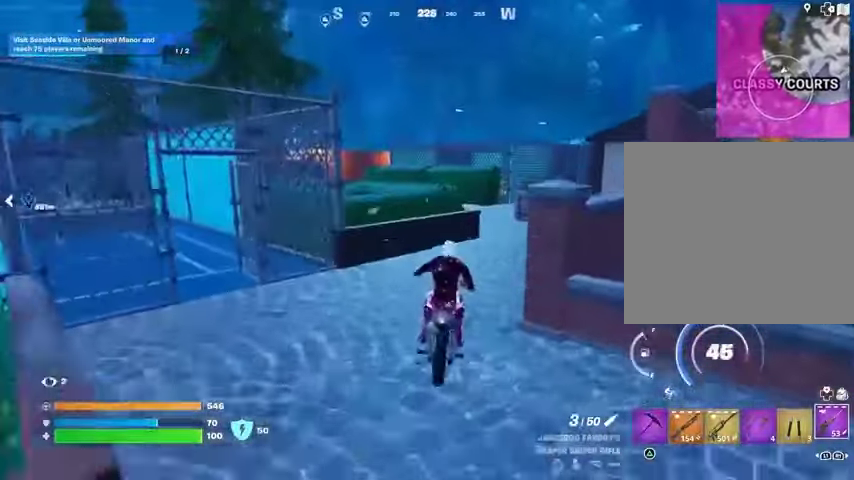
{"buttons": [], "left_stick": "up-left", "right_stick": "center", "events": [[333, "left_stick", "up"], [433, "left_stick", "up-left"]]}
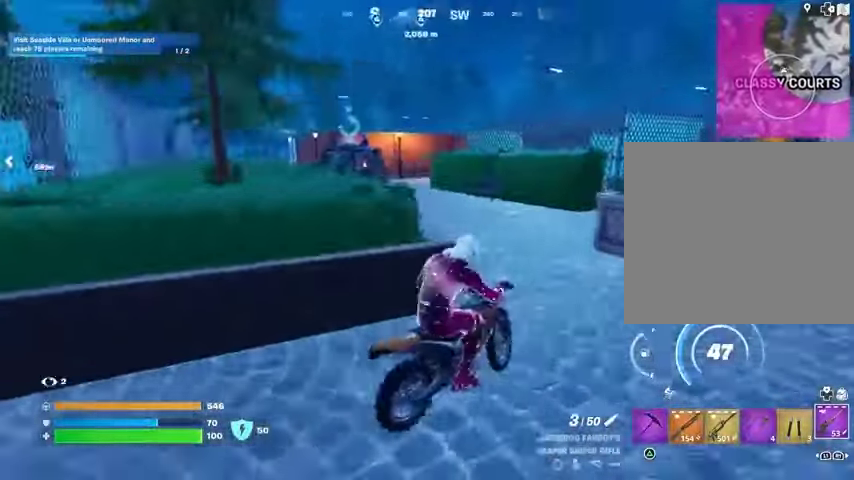
{"buttons": [], "left_stick": "up", "right_stick": "center", "events": [[133, "right_stick", "left"], [300, "right_stick", "center"], [400, "left_stick", "up"]]}
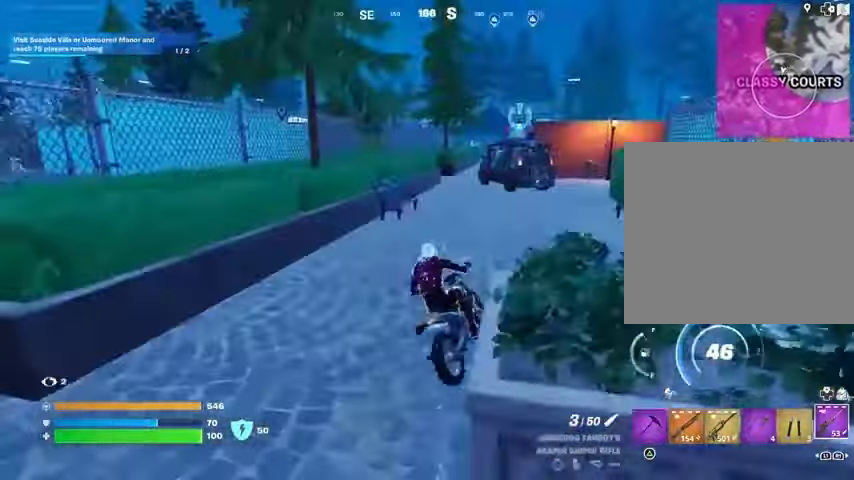
{"buttons": [], "left_stick": "up", "right_stick": "center", "events": []}
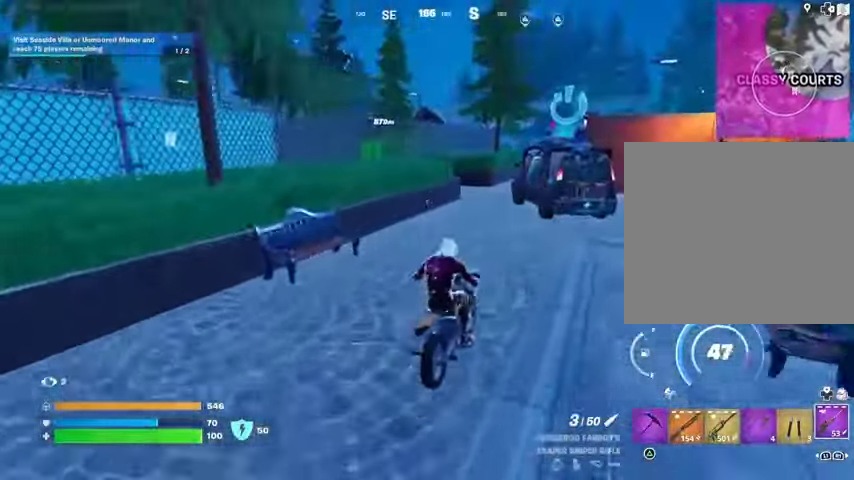
{"buttons": [], "left_stick": "up-right", "right_stick": "center", "events": [[433, "left_stick", "up-right"]]}
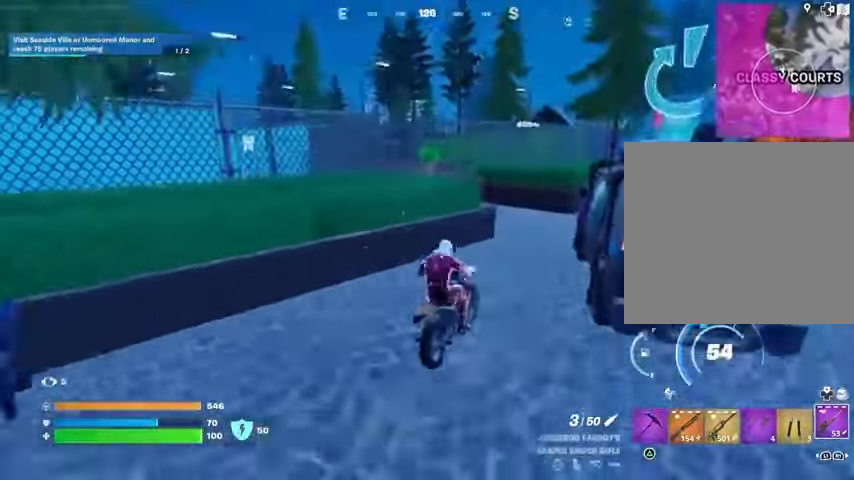
{"buttons": [], "left_stick": "left", "right_stick": "center", "events": [[33, "left_stick", "right"], [133, "left_stick", "center"], [200, "left_stick", "left"]]}
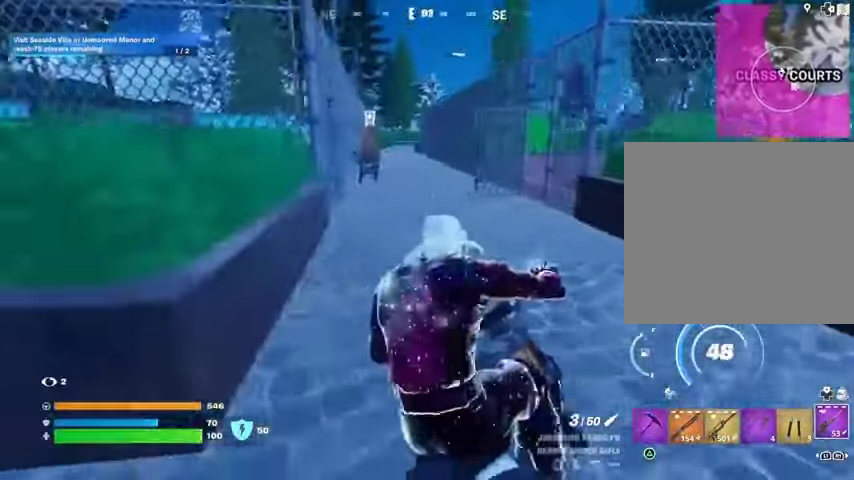
{"buttons": [], "left_stick": "up", "right_stick": "center", "events": [[267, "left_stick", "up"]]}